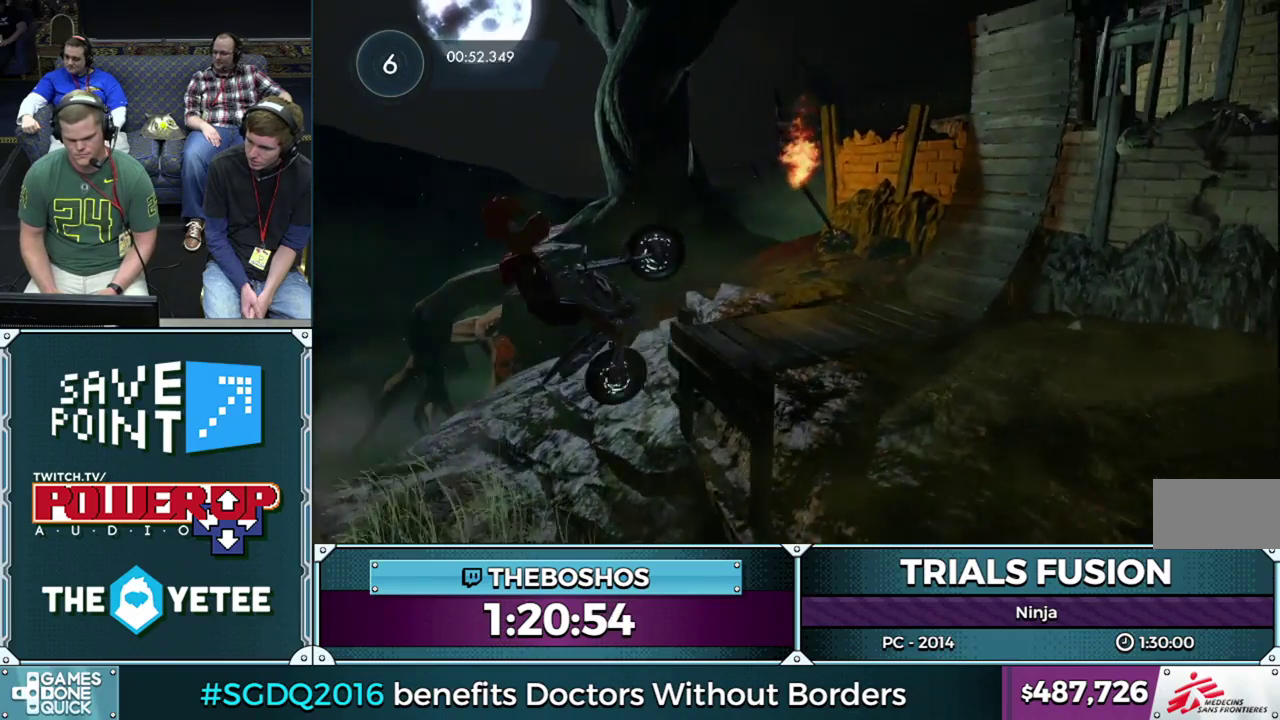
Gameplay with a controller (Xbox layout); each line is a JSON object with the inputs held at the frame after it. "events" lists button and stick changes between this image and that frame as [ms after this image, input, new state], when the widget could be followed in between. This overlay highlights the sticks when they move; stick clicks (L3) are not distinguishable. Not read: L1 L3 R1 R3 left_stick.
{"buttons": [], "events": [[117, "R2", "down"], [300, "R2", "up"]]}
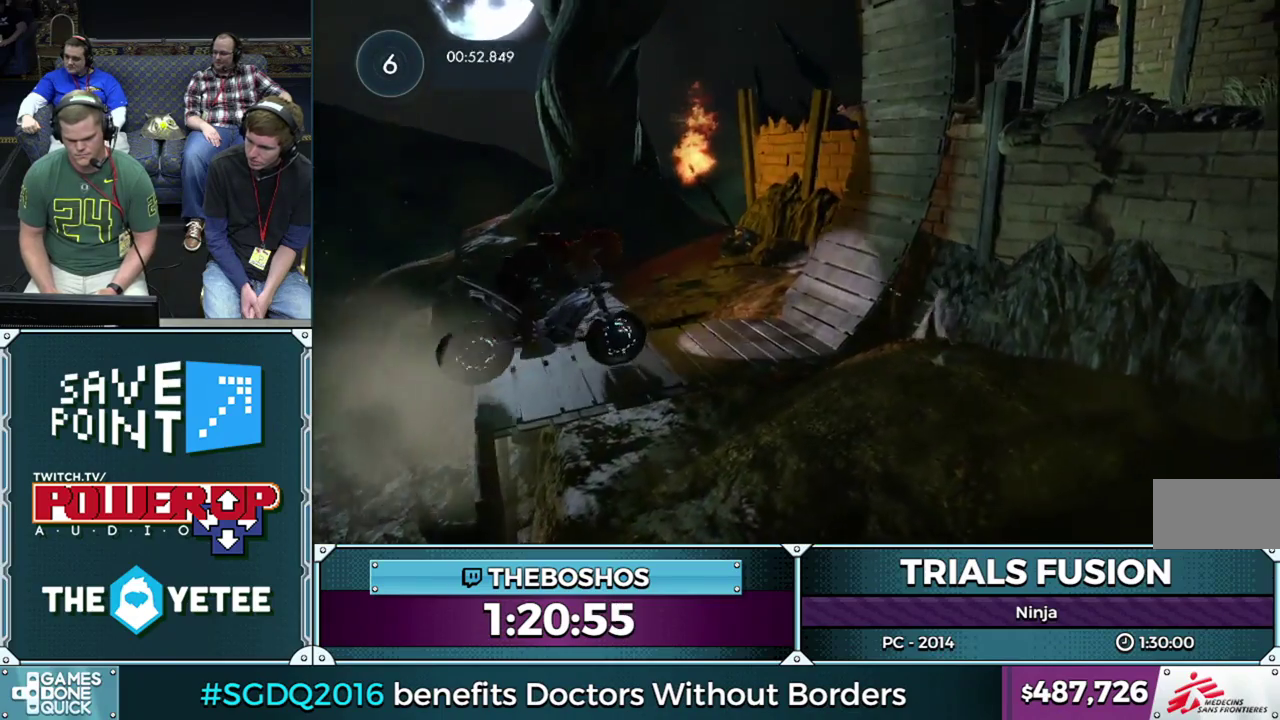
{"buttons": ["L2"], "events": [[317, "L2", "down"]]}
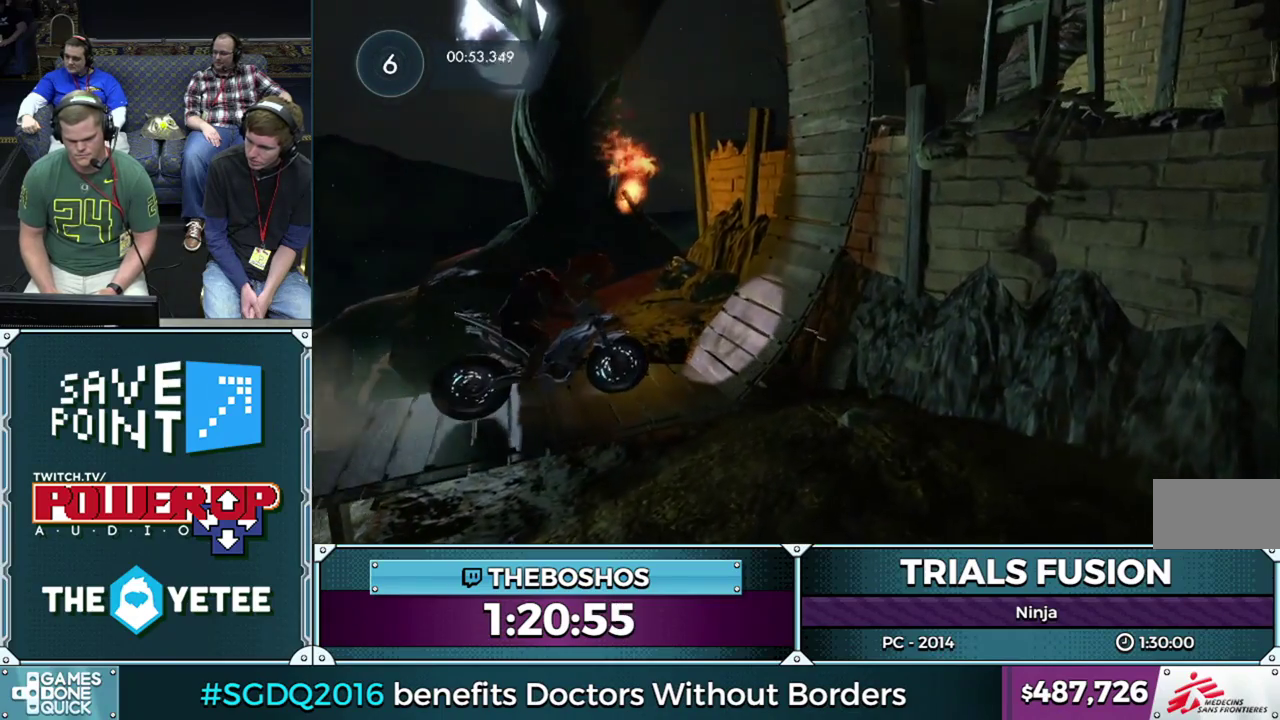
{"buttons": [], "events": [[100, "L2", "up"], [100, "R2", "down"], [333, "R2", "up"]]}
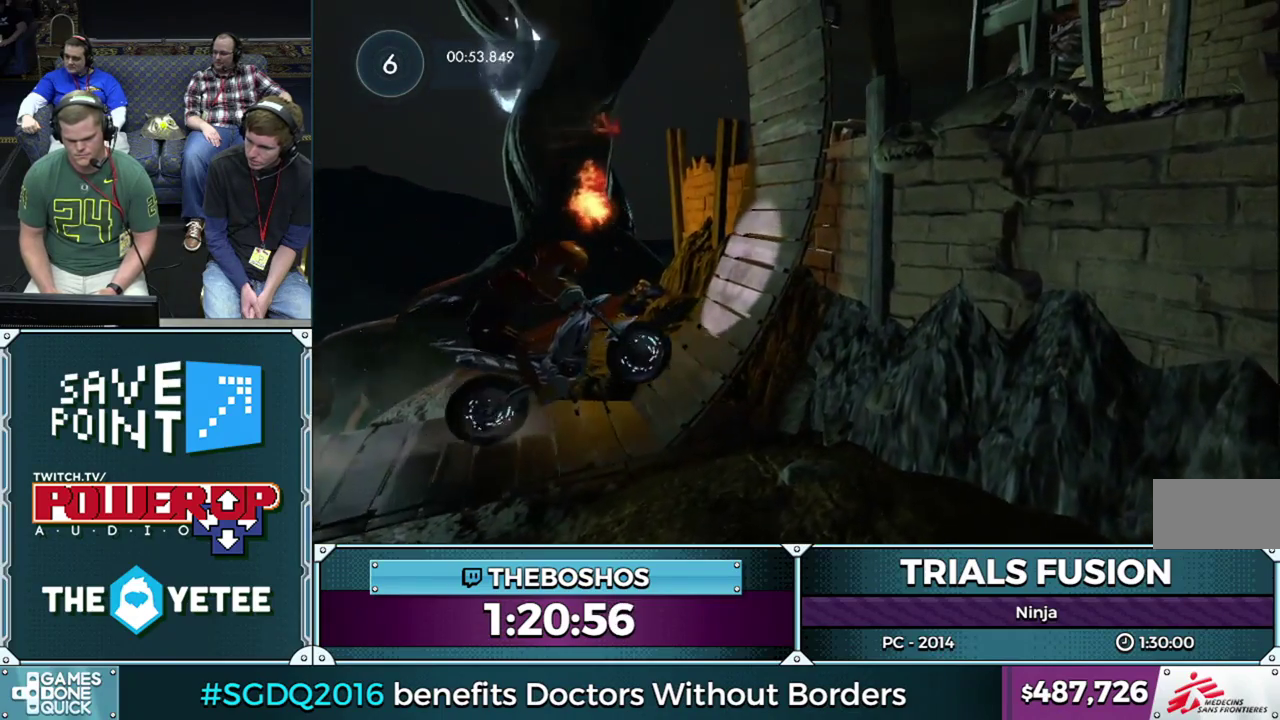
{"buttons": ["R2"], "events": [[83, "R2", "down"]]}
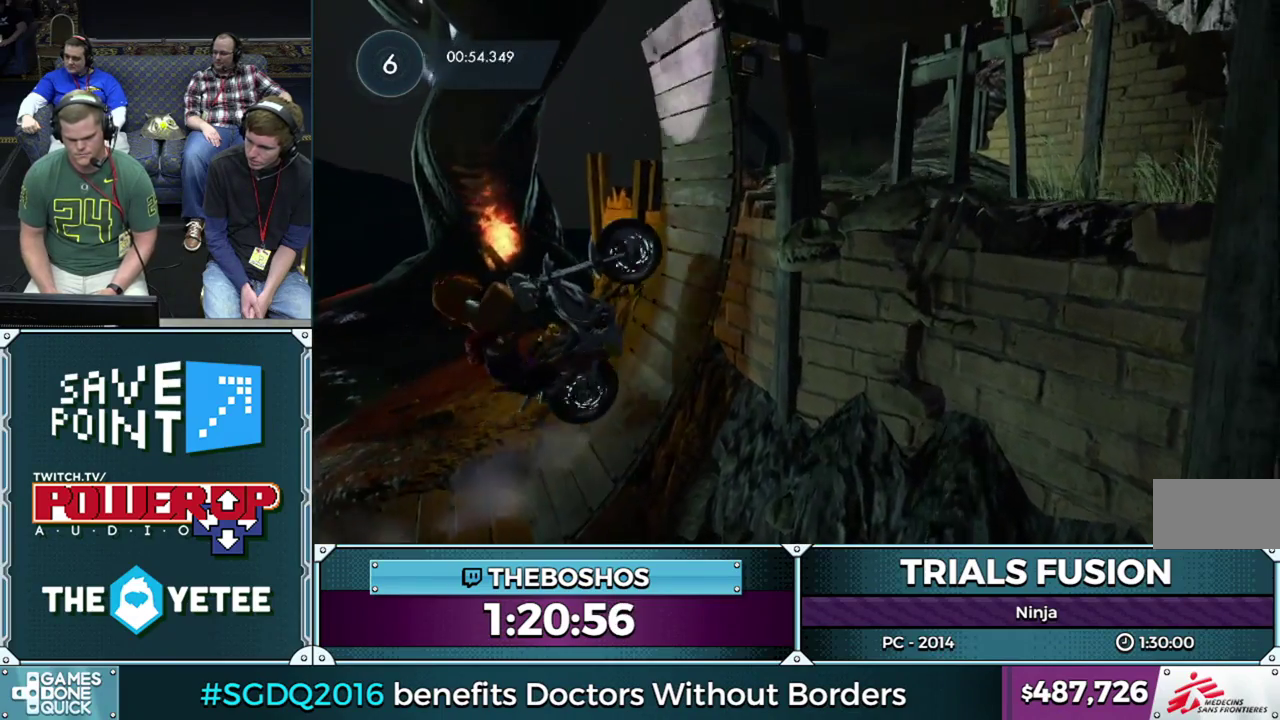
{"buttons": ["L2", "R2"], "events": [[250, "R2", "up"], [333, "R2", "down"], [367, "L2", "down"]]}
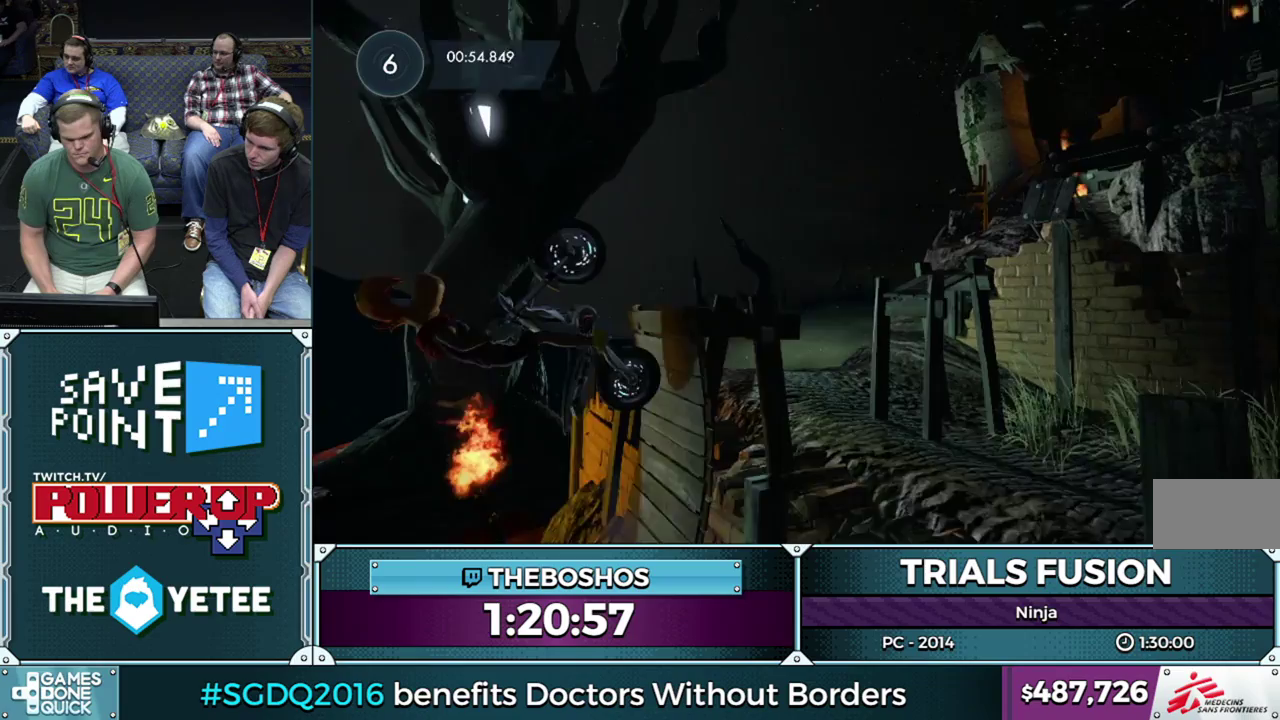
{"buttons": ["L2", "R2"], "events": [[400, "L2", "up"], [500, "L2", "down"]]}
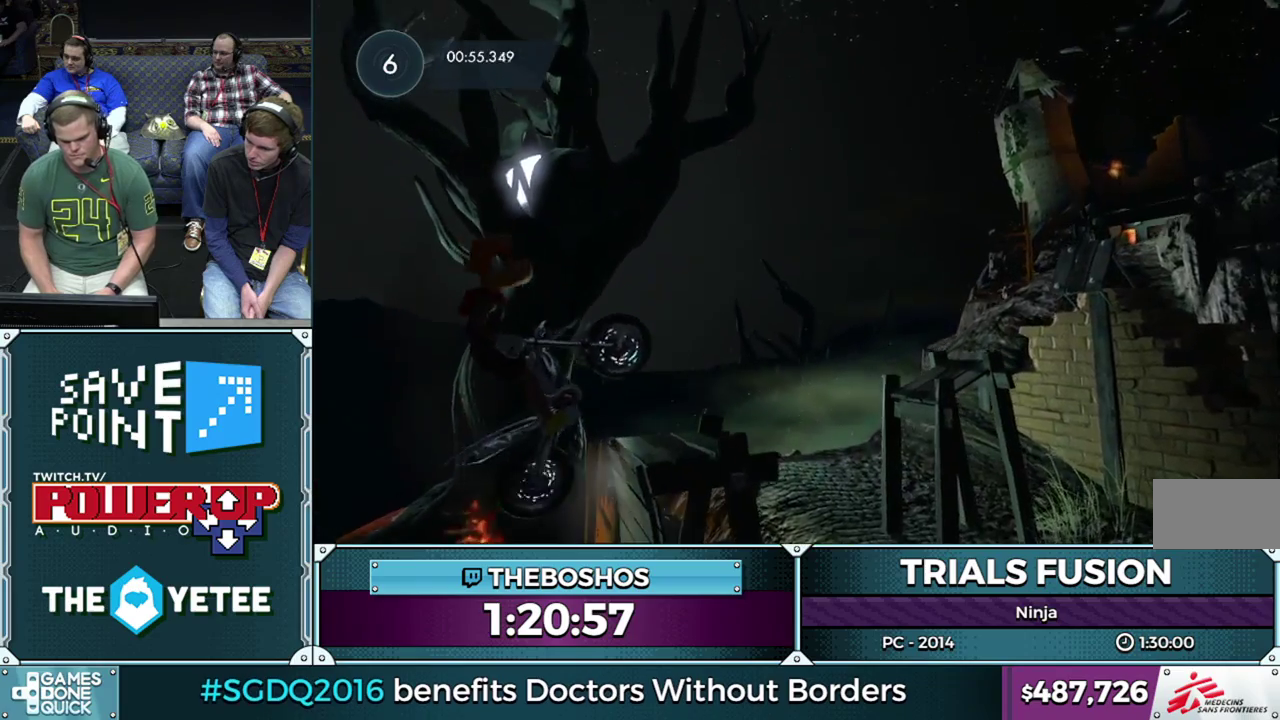
{"buttons": ["L2", "R2"], "events": [[367, "L2", "up"], [450, "L2", "down"]]}
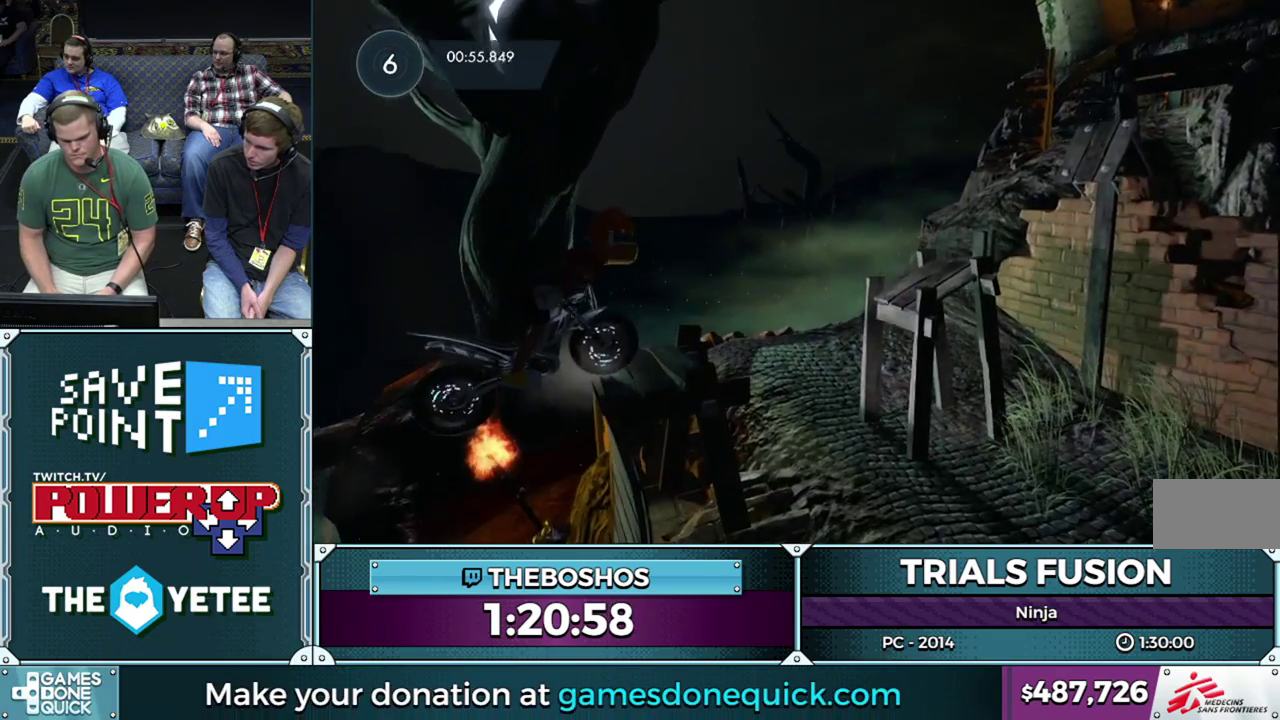
{"buttons": ["R2"], "events": [[50, "L2", "up"], [117, "L2", "down"], [200, "L2", "up"], [267, "L2", "down"], [350, "L2", "up"], [417, "L2", "down"], [500, "L2", "up"]]}
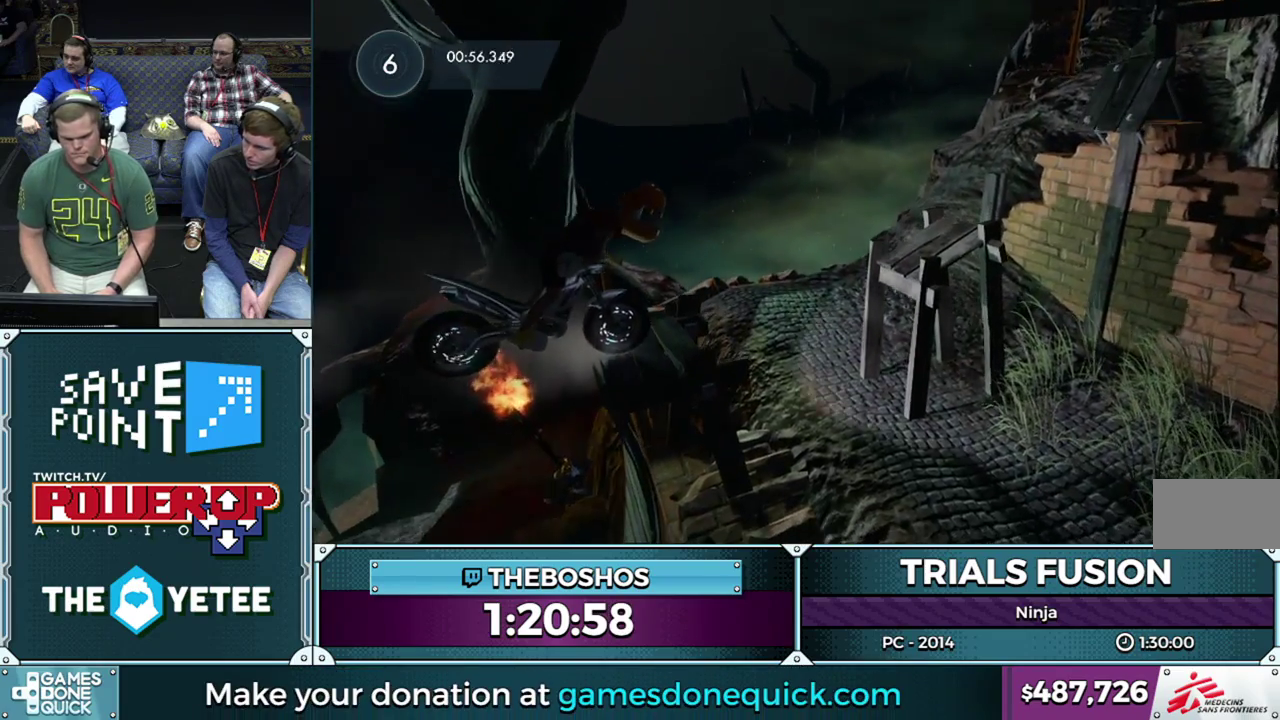
{"buttons": ["L2", "R2"], "events": [[50, "L2", "down"], [150, "L2", "up"], [217, "L2", "down"], [300, "L2", "up"], [367, "L2", "down"]]}
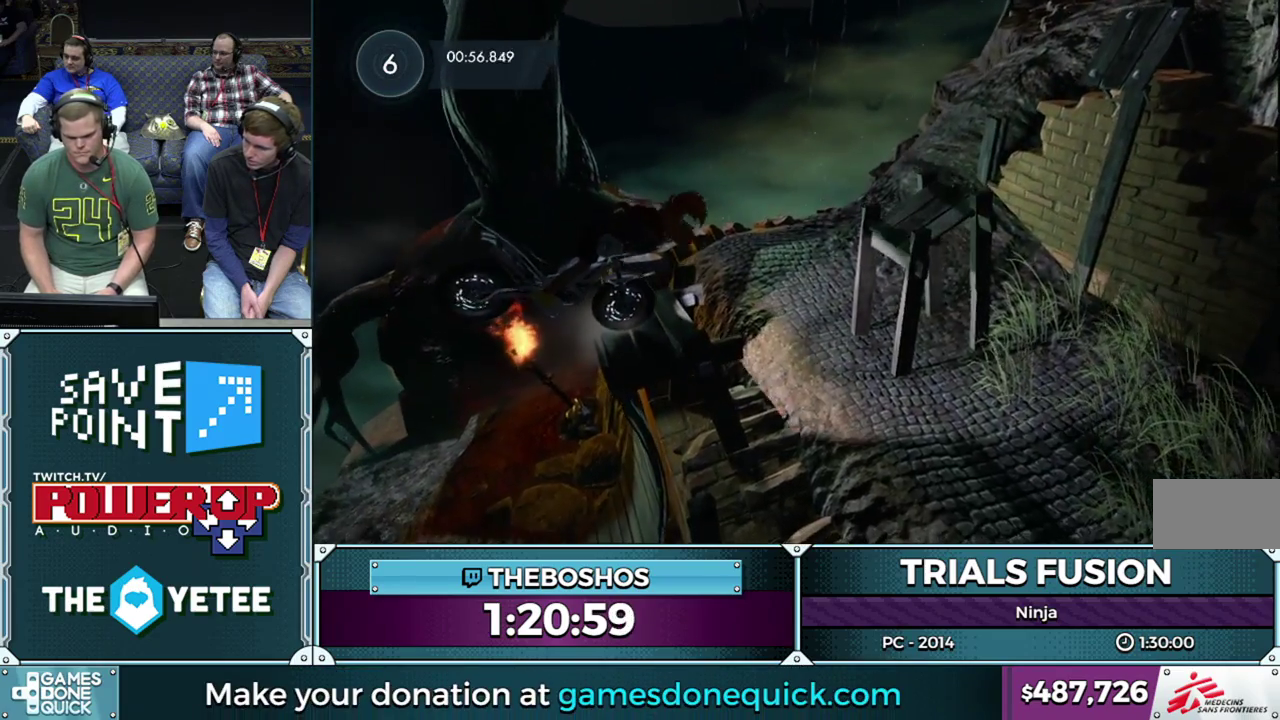
{"buttons": ["R2"], "events": [[83, "L2", "up"], [83, "R2", "up"], [450, "R2", "down"]]}
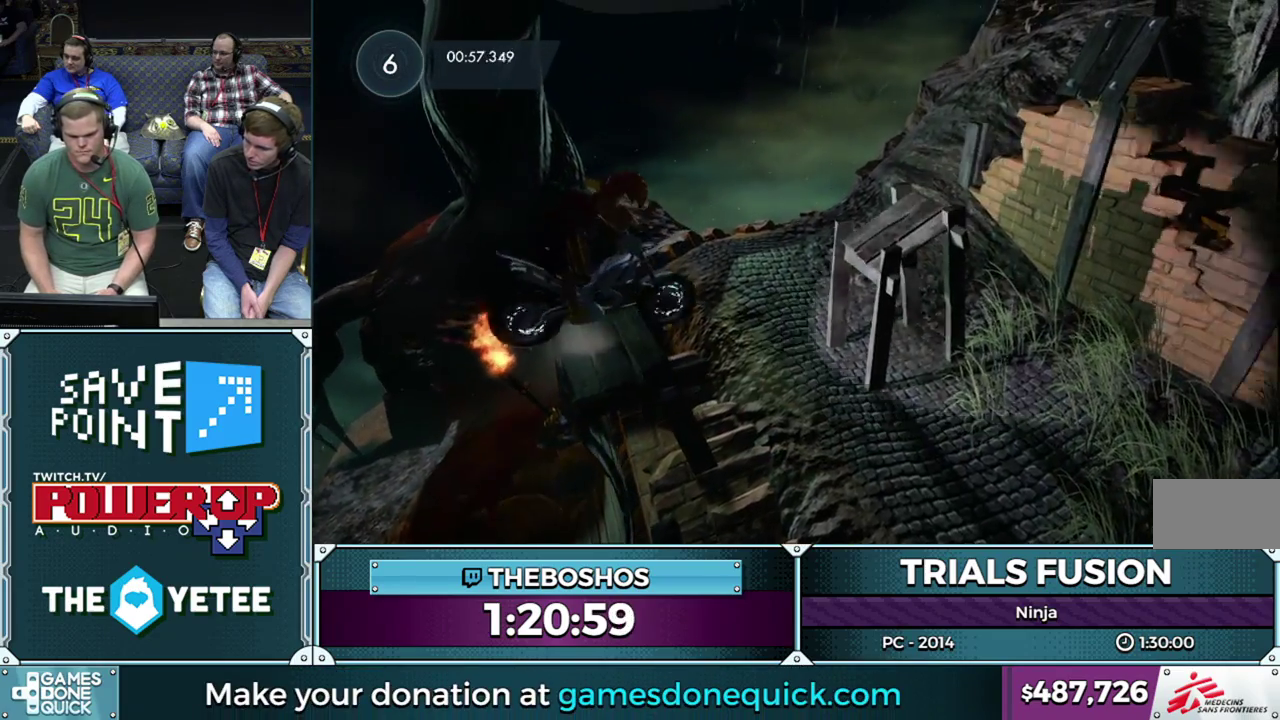
{"buttons": [], "events": [[400, "R2", "up"]]}
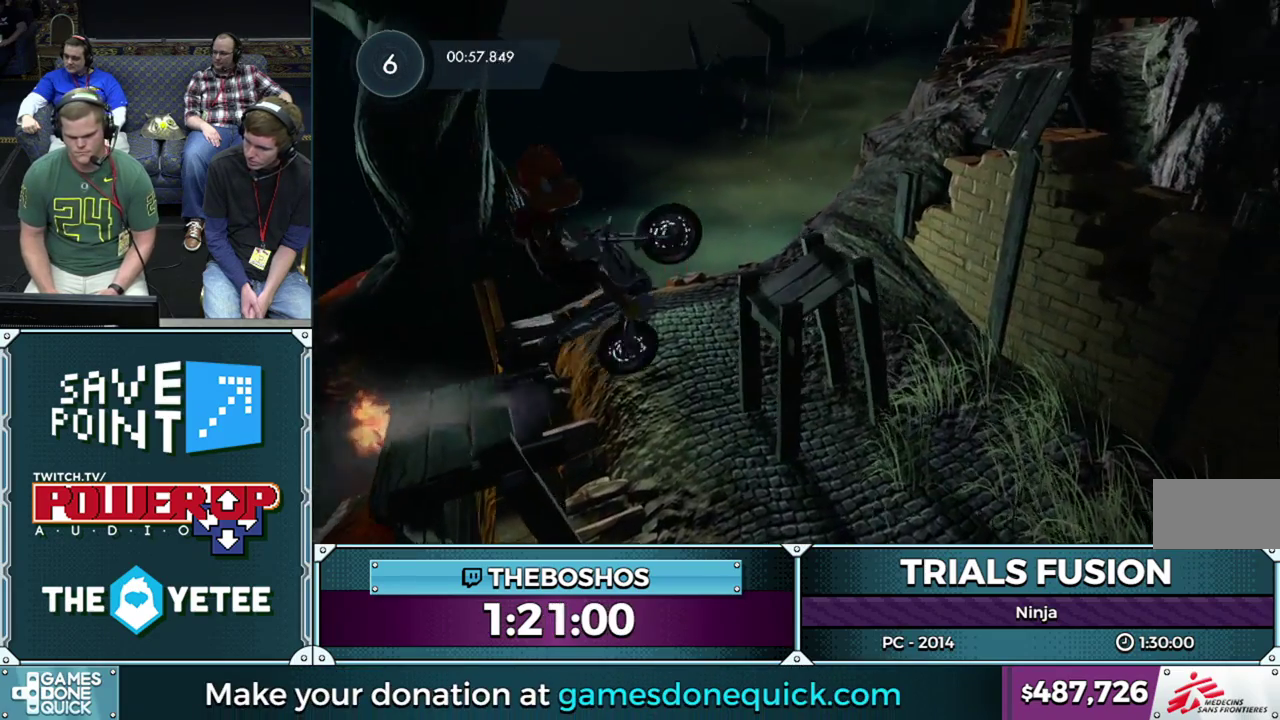
{"buttons": ["R2"], "events": [[317, "R2", "down"]]}
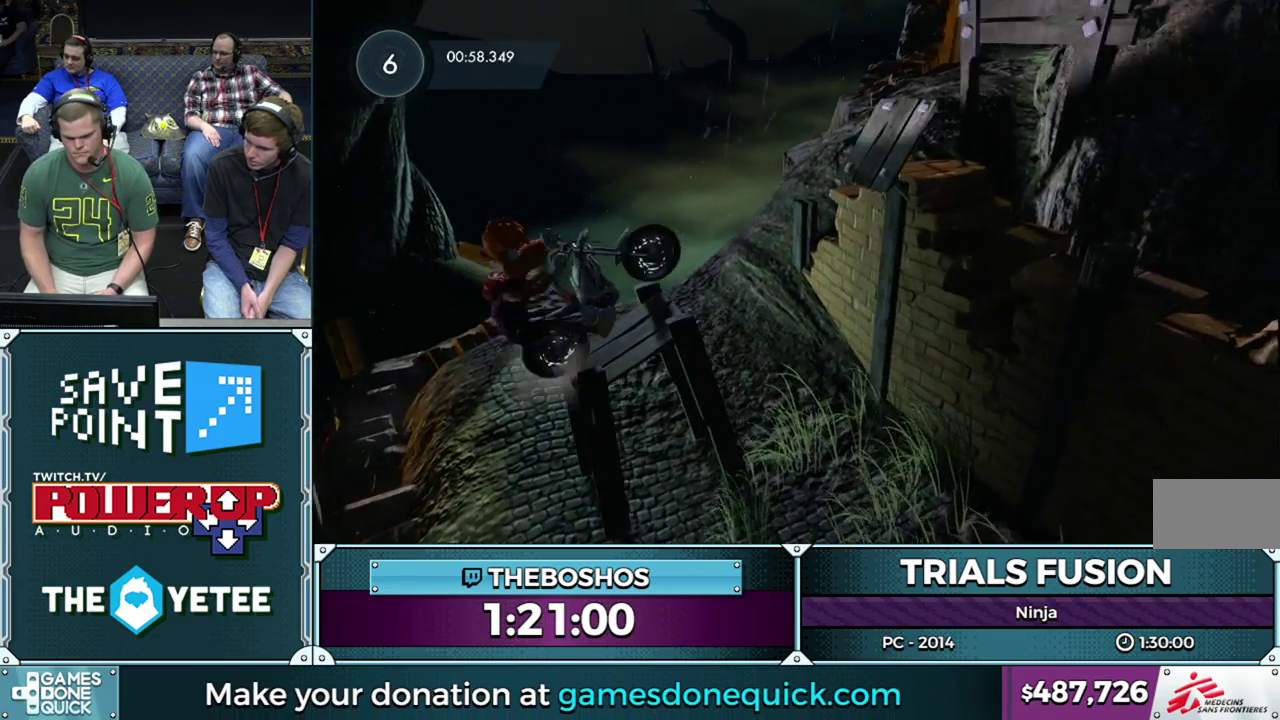
{"buttons": ["R2"], "events": []}
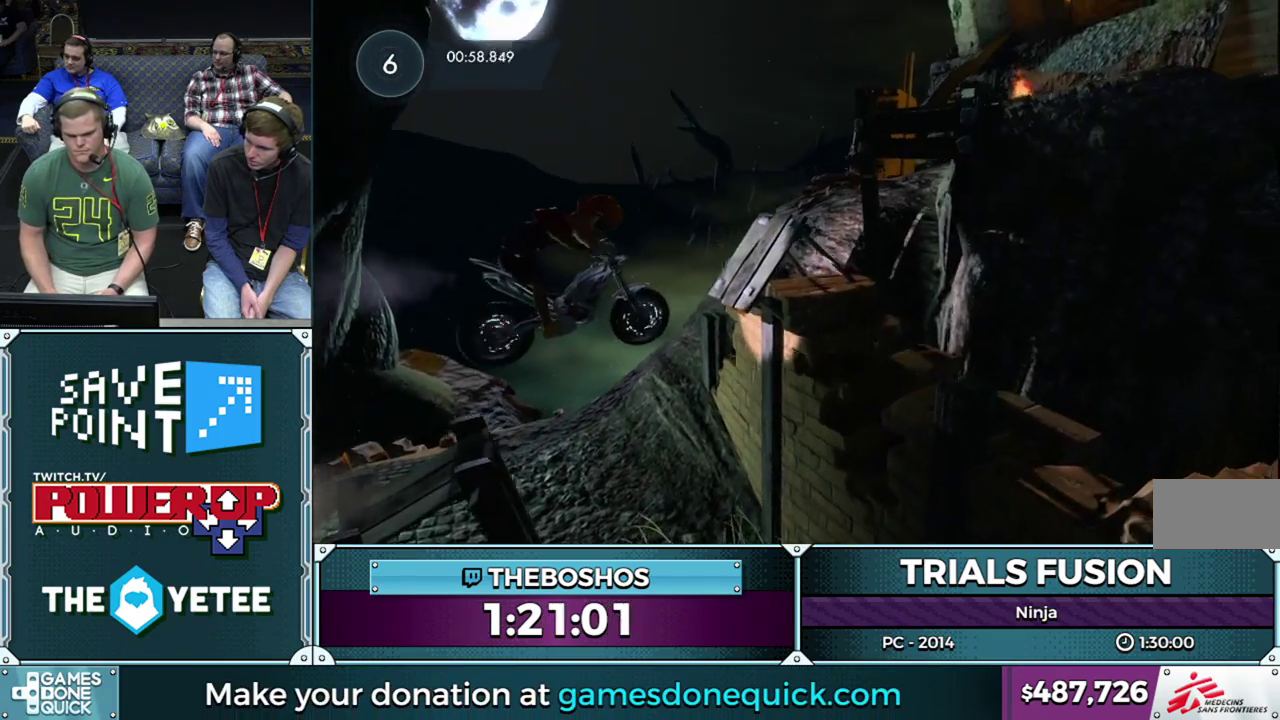
{"buttons": [], "events": [[17, "R2", "up"]]}
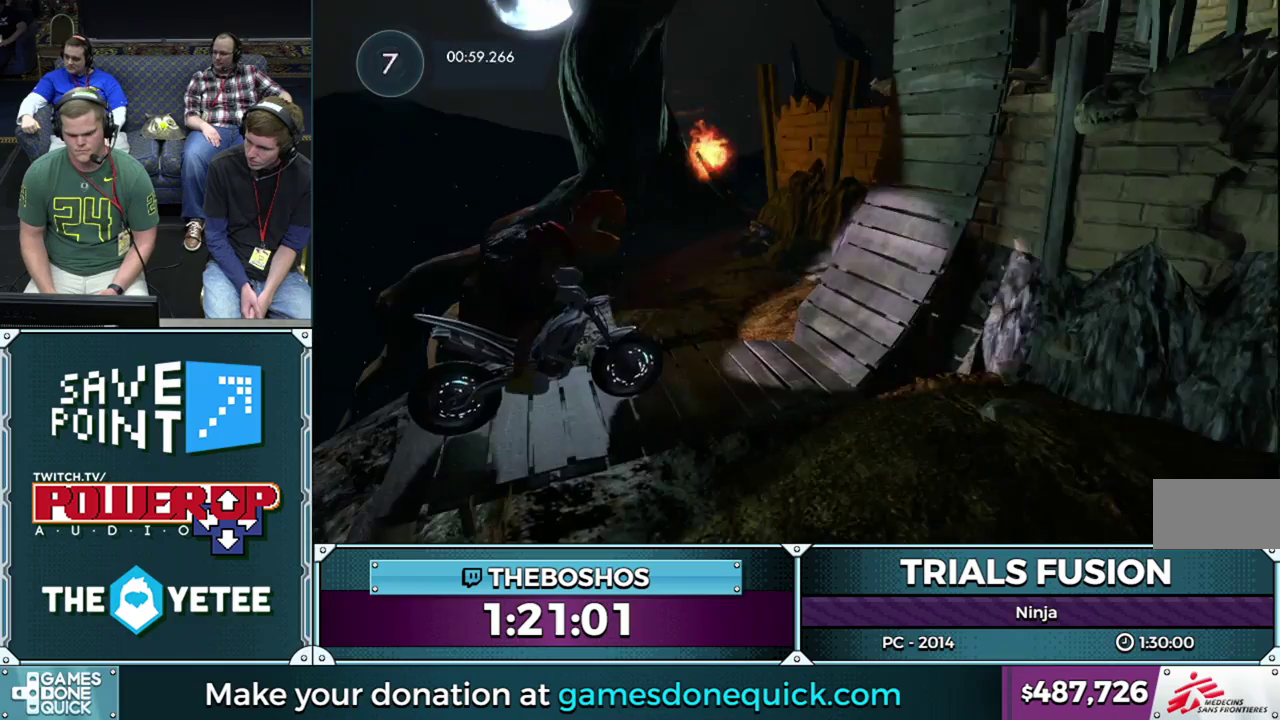
{"buttons": [], "events": [[50, "R2", "down"], [283, "R2", "up"]]}
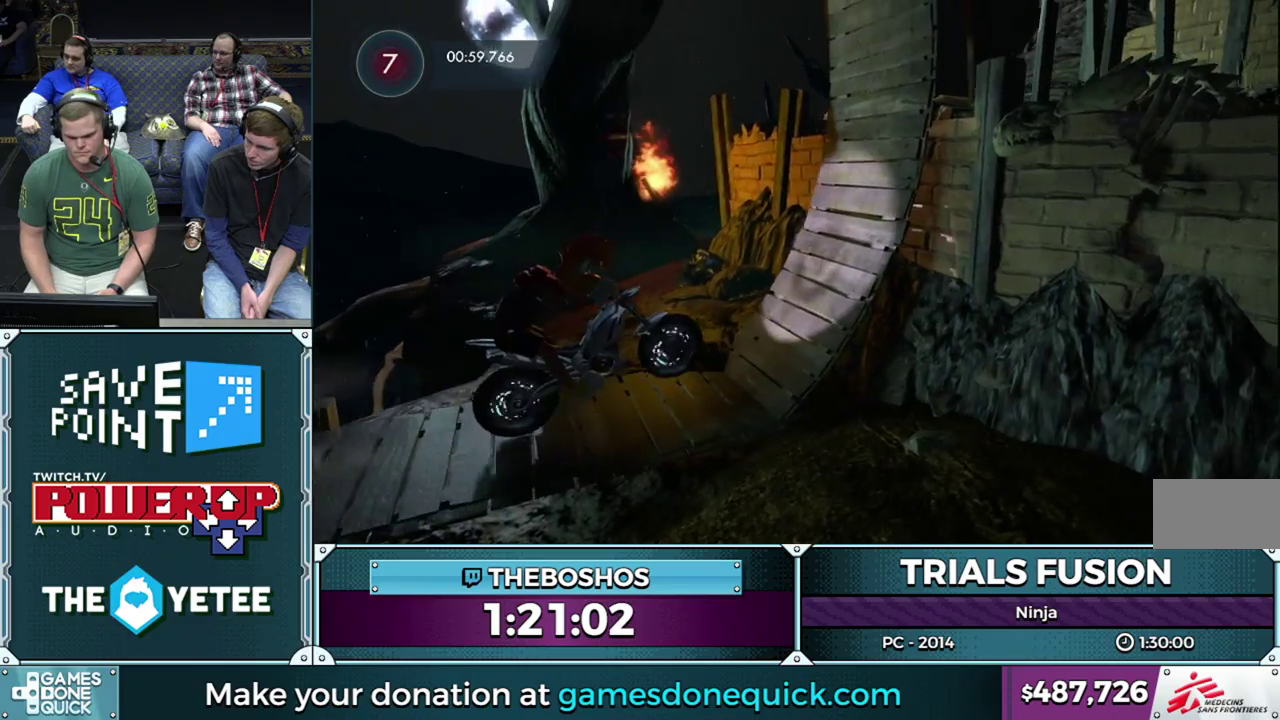
{"buttons": ["R2"], "events": [[400, "R2", "down"]]}
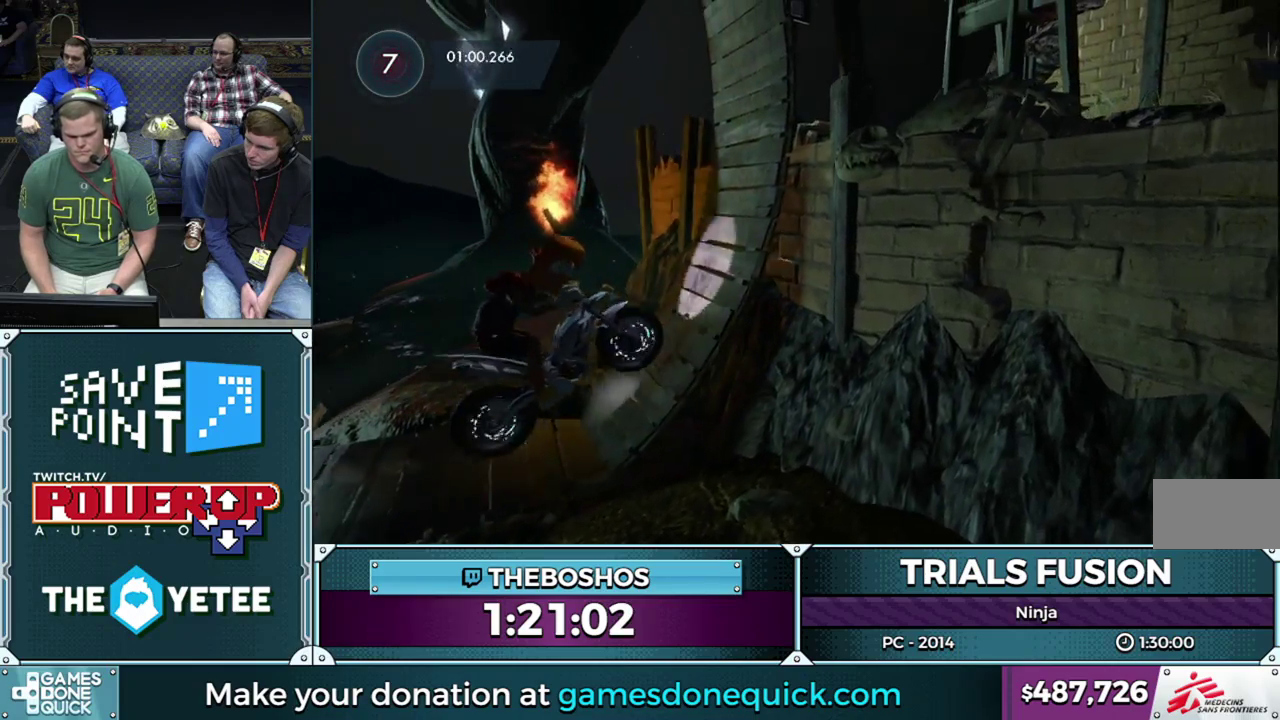
{"buttons": ["R2"], "events": []}
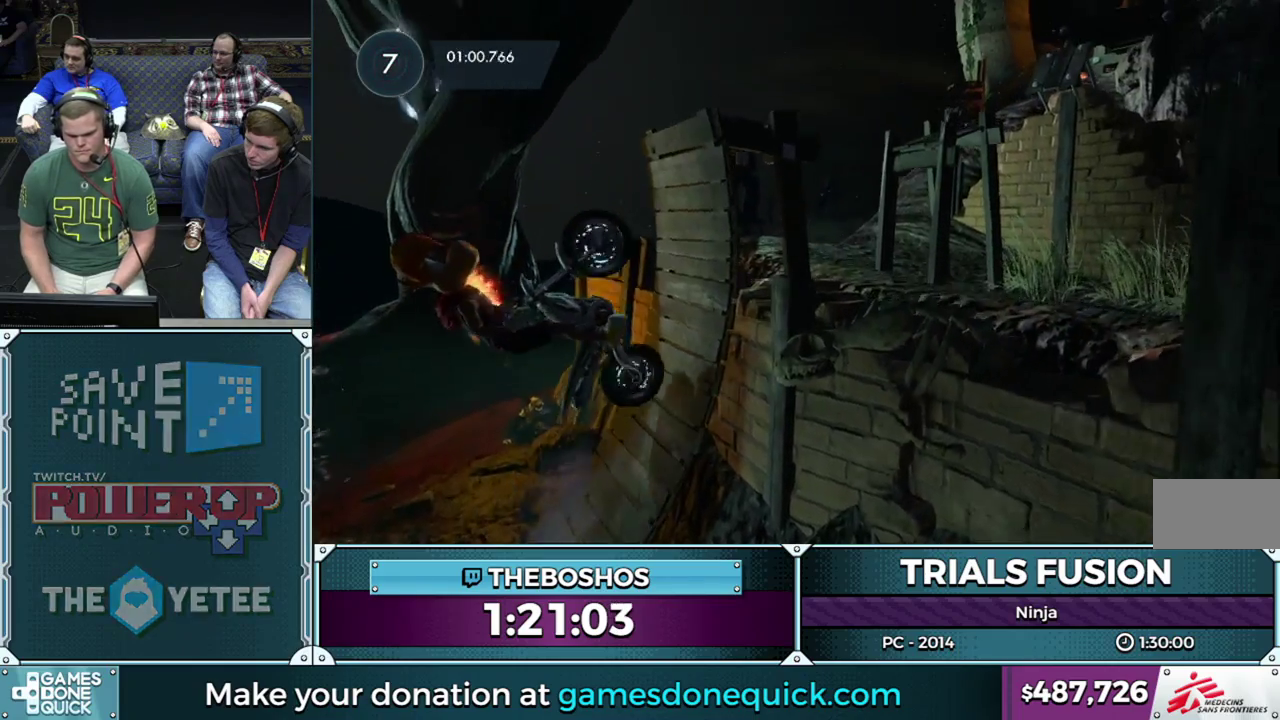
{"buttons": ["L2", "R2"], "events": [[100, "L2", "down"], [417, "L2", "up"], [467, "L2", "down"]]}